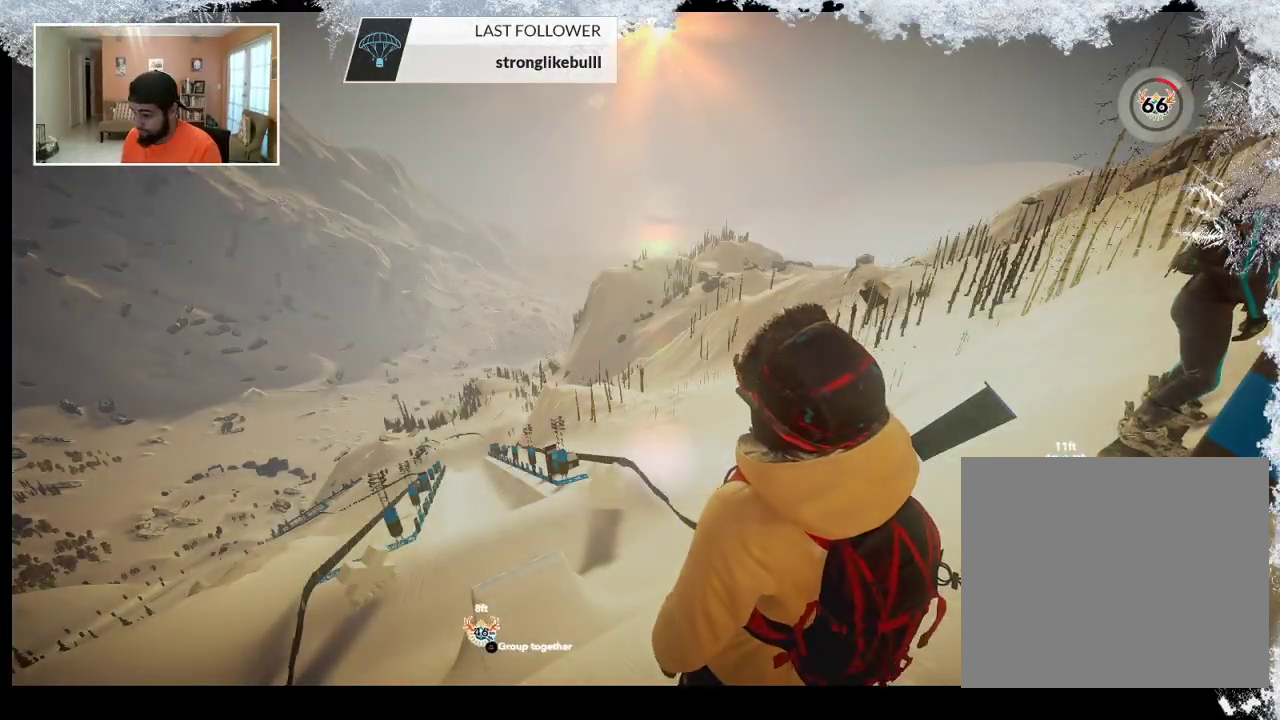
Gameplay with a controller (PlayStation layout); each line is a JSON object with the inputs held at the frame after it. "events" lists button and stick changes between this image and that frame as [ms after this image, input, new state], when the widget could be followed in between.
{"buttons": [], "left_stick": "up", "right_stick": "center", "events": [[333, "left_stick", "up"]]}
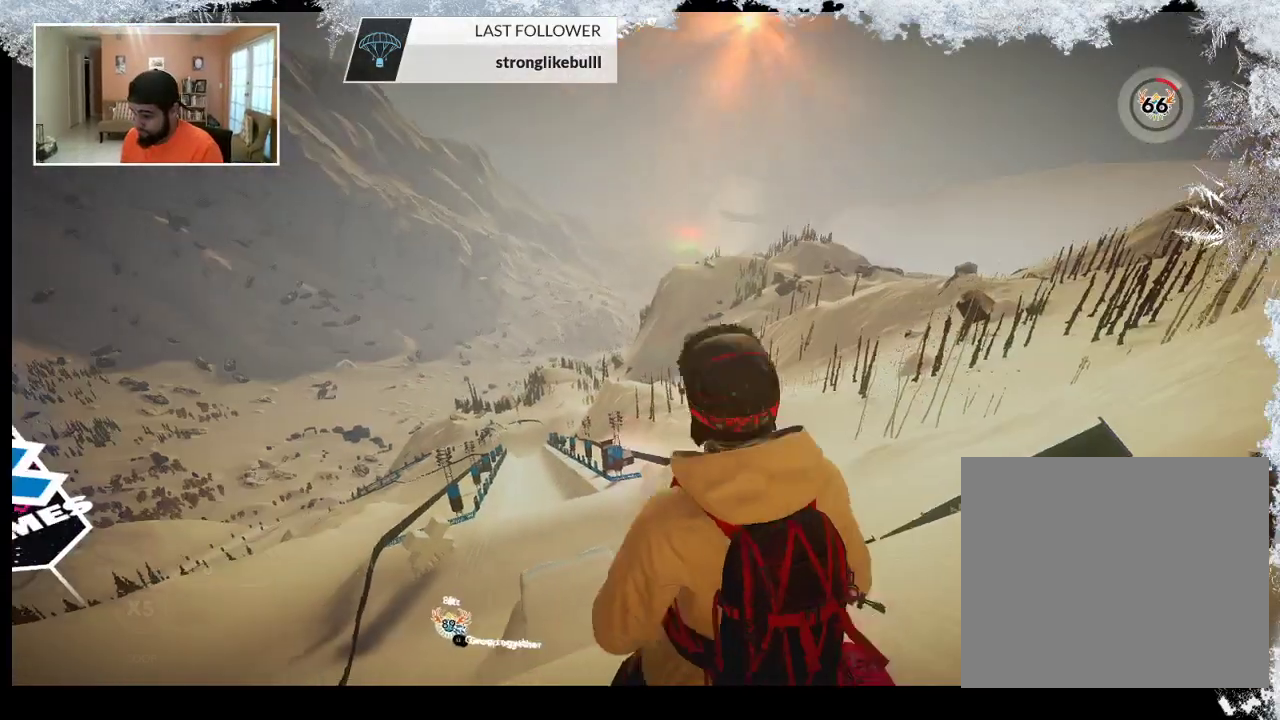
{"buttons": [], "left_stick": "left", "right_stick": "center", "events": [[33, "left_stick", "center"], [400, "left_stick", "left"]]}
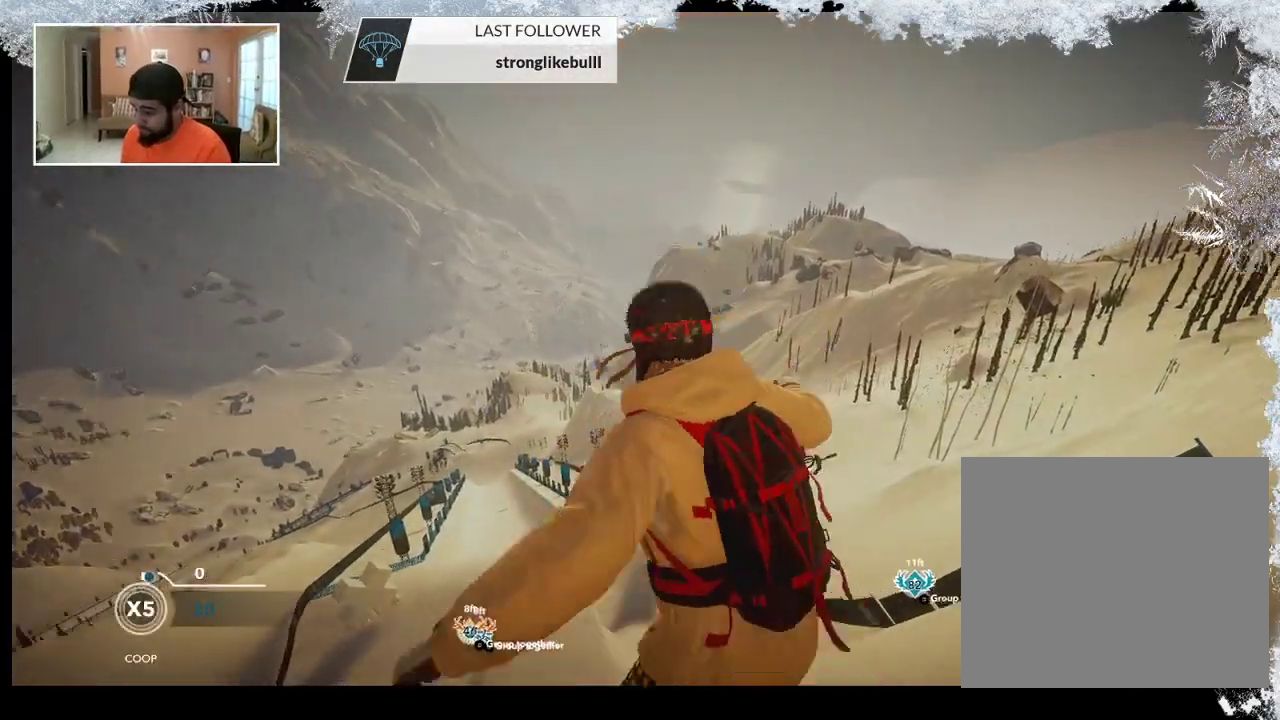
{"buttons": [], "left_stick": "left", "right_stick": "center", "events": []}
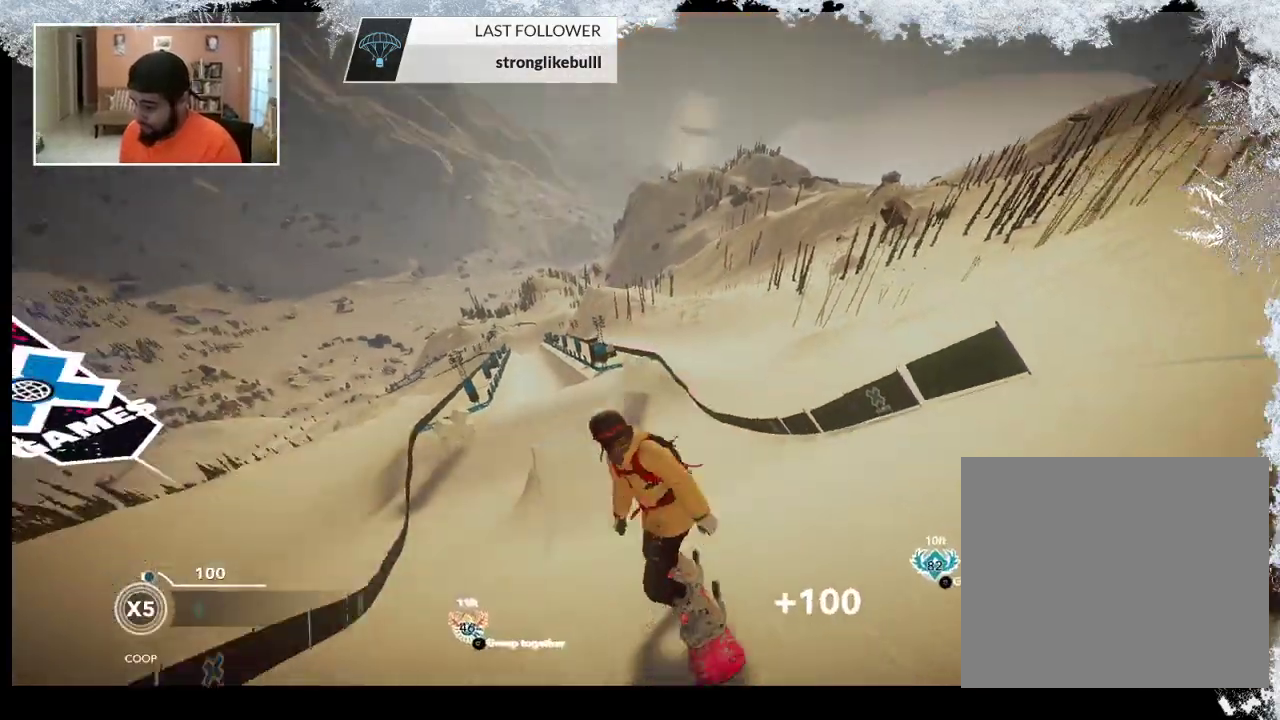
{"buttons": [], "left_stick": "center", "right_stick": "center", "events": [[33, "left_stick", "center"]]}
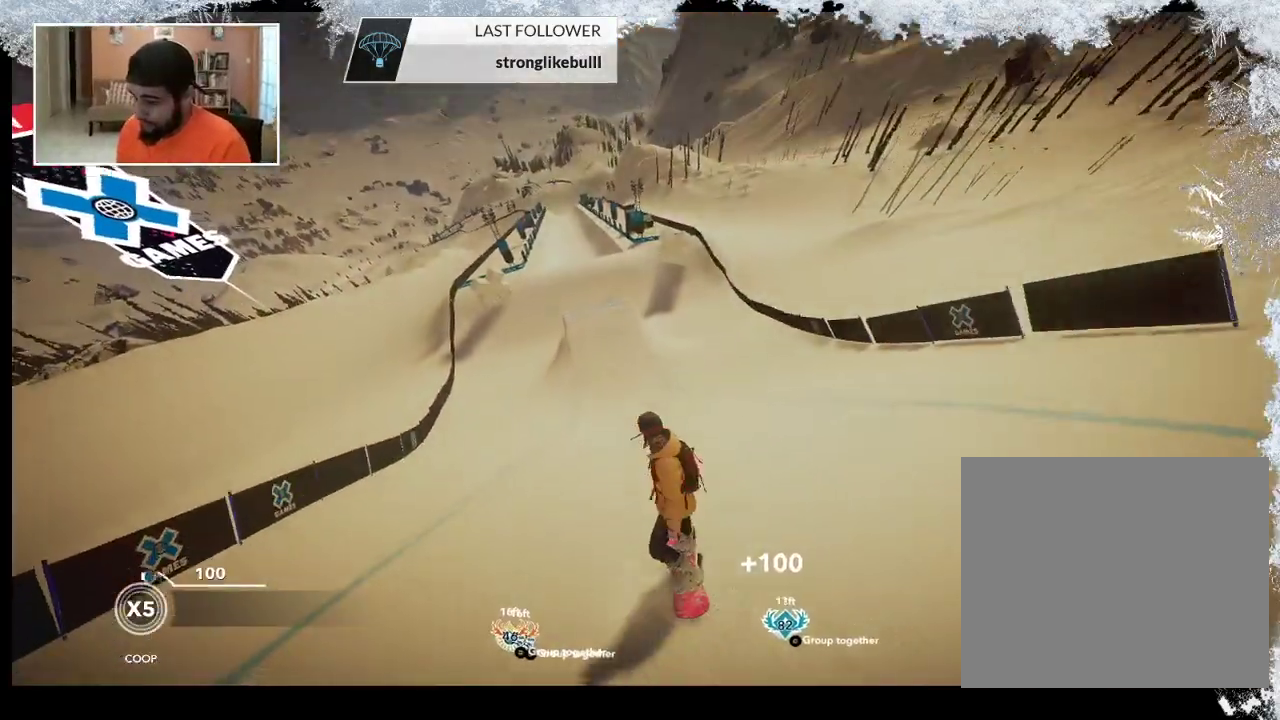
{"buttons": [], "left_stick": "left", "right_stick": "center", "events": [[333, "left_stick", "left"]]}
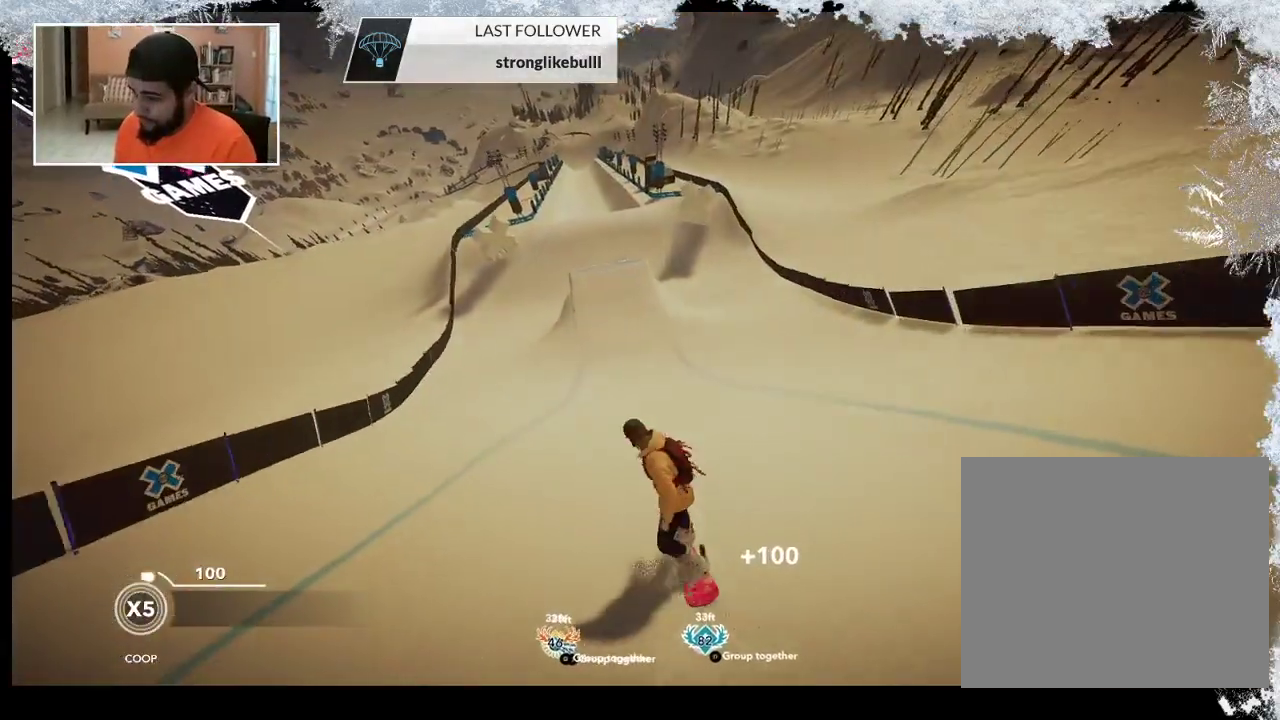
{"buttons": [], "left_stick": "center", "right_stick": "center", "events": [[33, "left_stick", "center"], [300, "left_stick", "left"], [467, "left_stick", "center"]]}
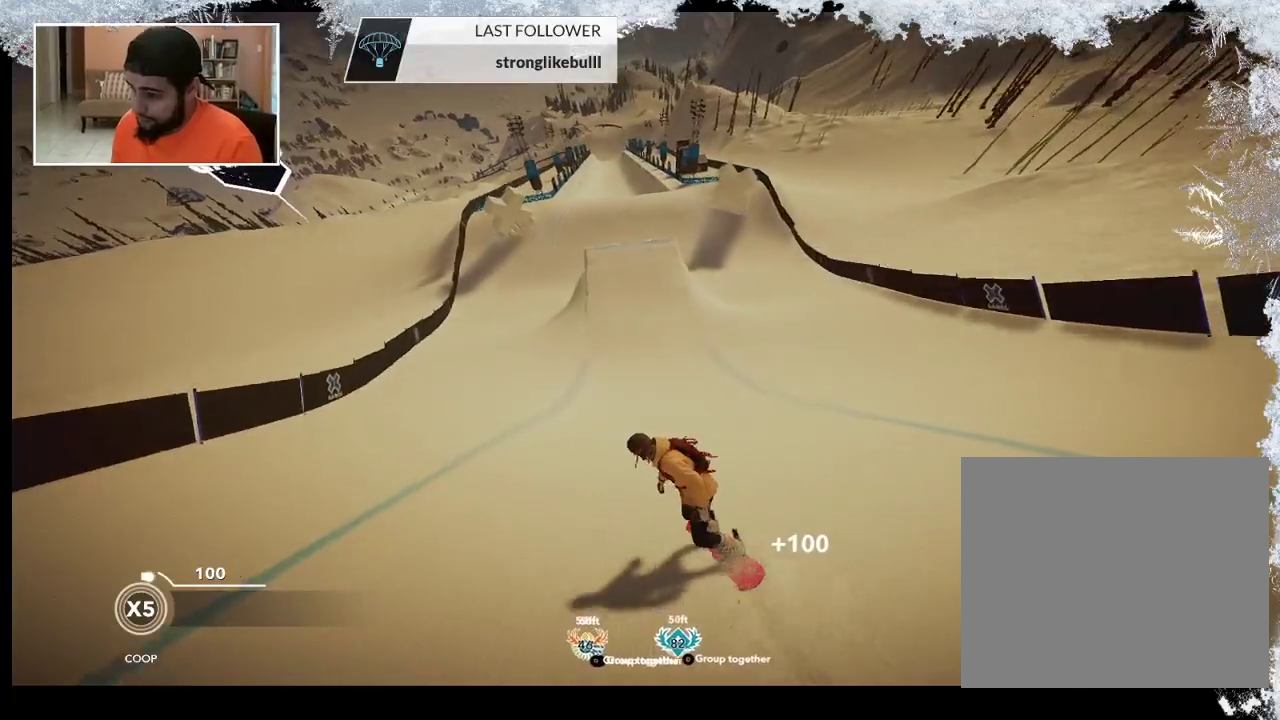
{"buttons": ["R2"], "left_stick": "center", "right_stick": "center", "events": [[233, "left_stick", "right"], [400, "left_stick", "center"], [467, "R2", "down"]]}
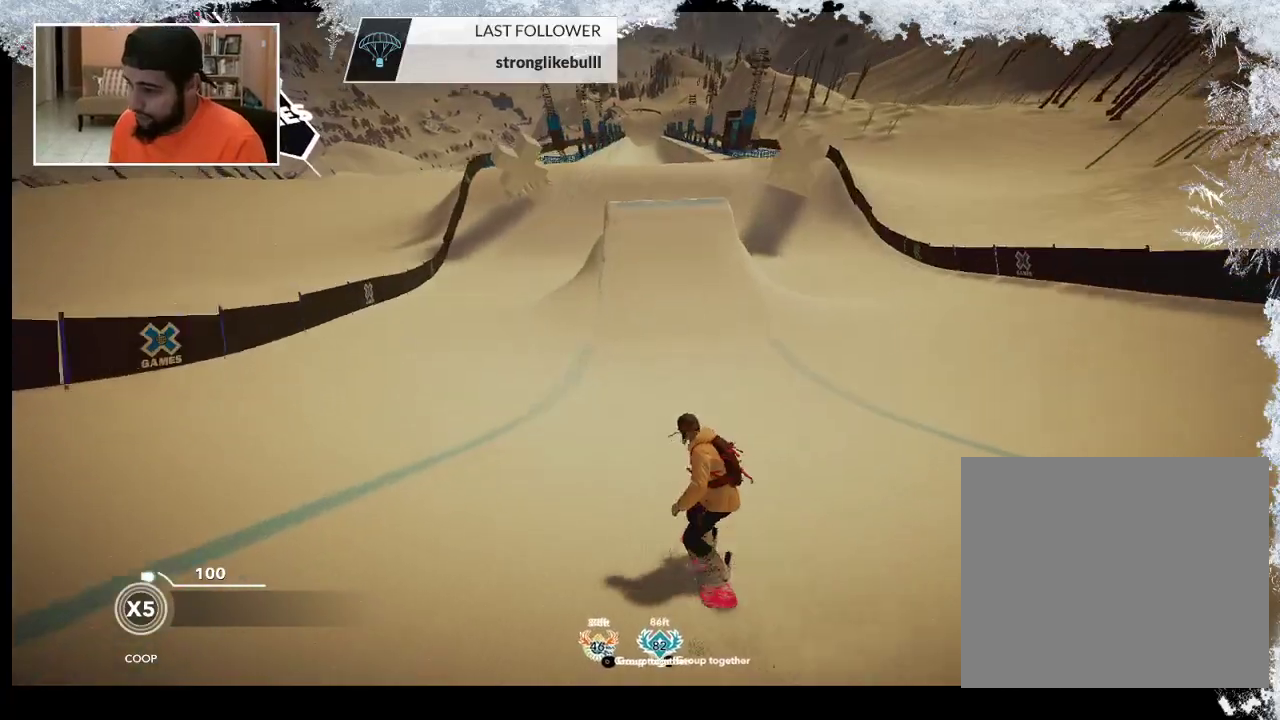
{"buttons": ["R2"], "left_stick": "right", "right_stick": "center", "events": [[433, "left_stick", "right"]]}
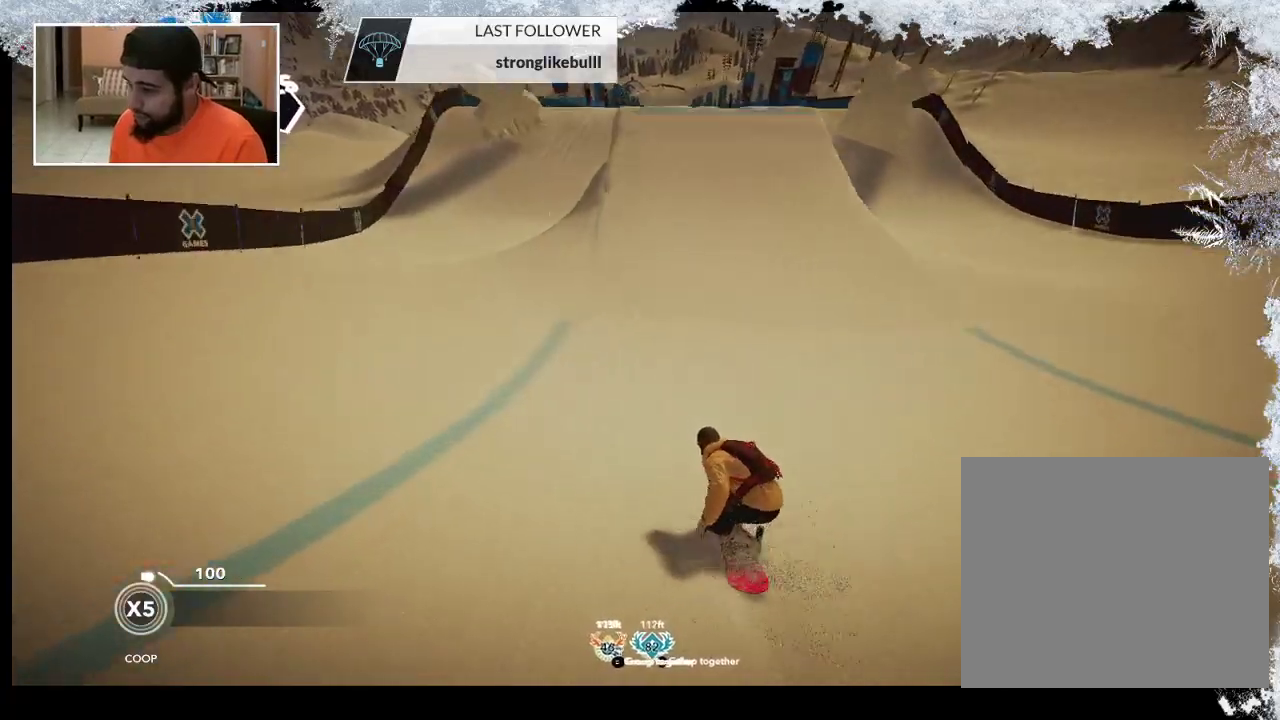
{"buttons": ["R2"], "left_stick": "center", "right_stick": "center", "events": [[67, "left_stick", "center"]]}
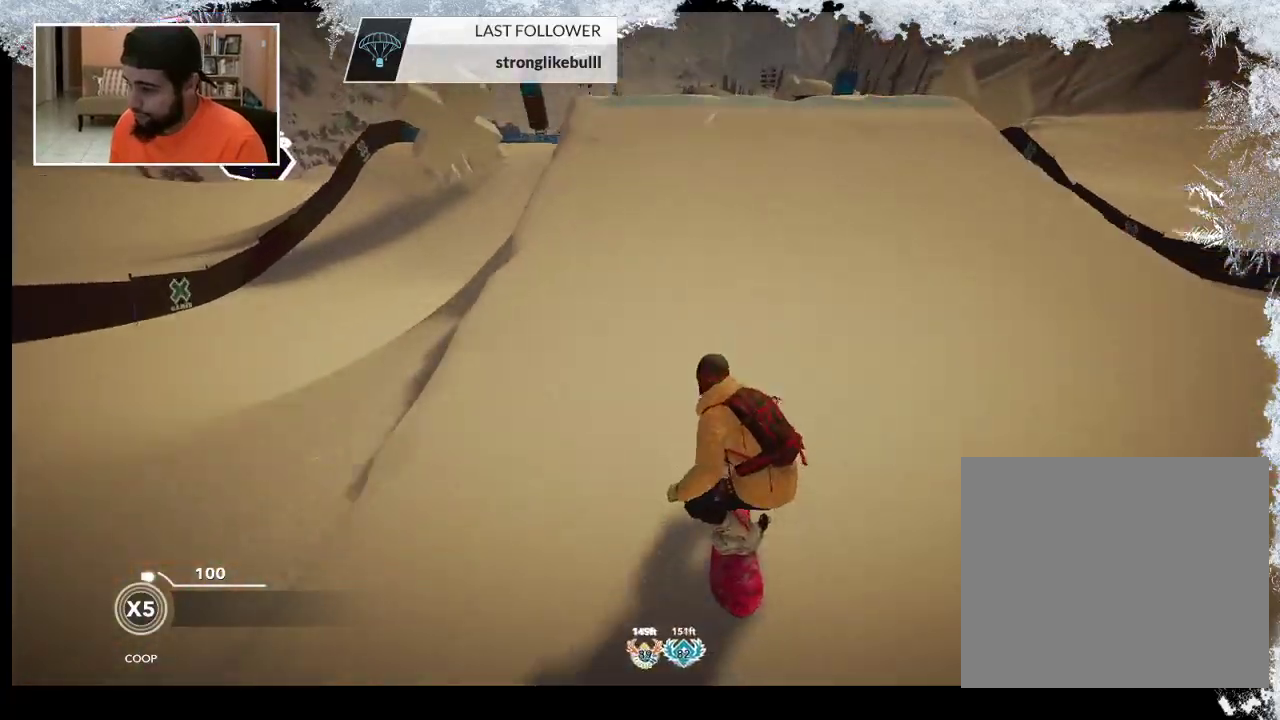
{"buttons": ["R2"], "left_stick": "center", "right_stick": "center", "events": [[300, "R2", "up"], [500, "R2", "down"]]}
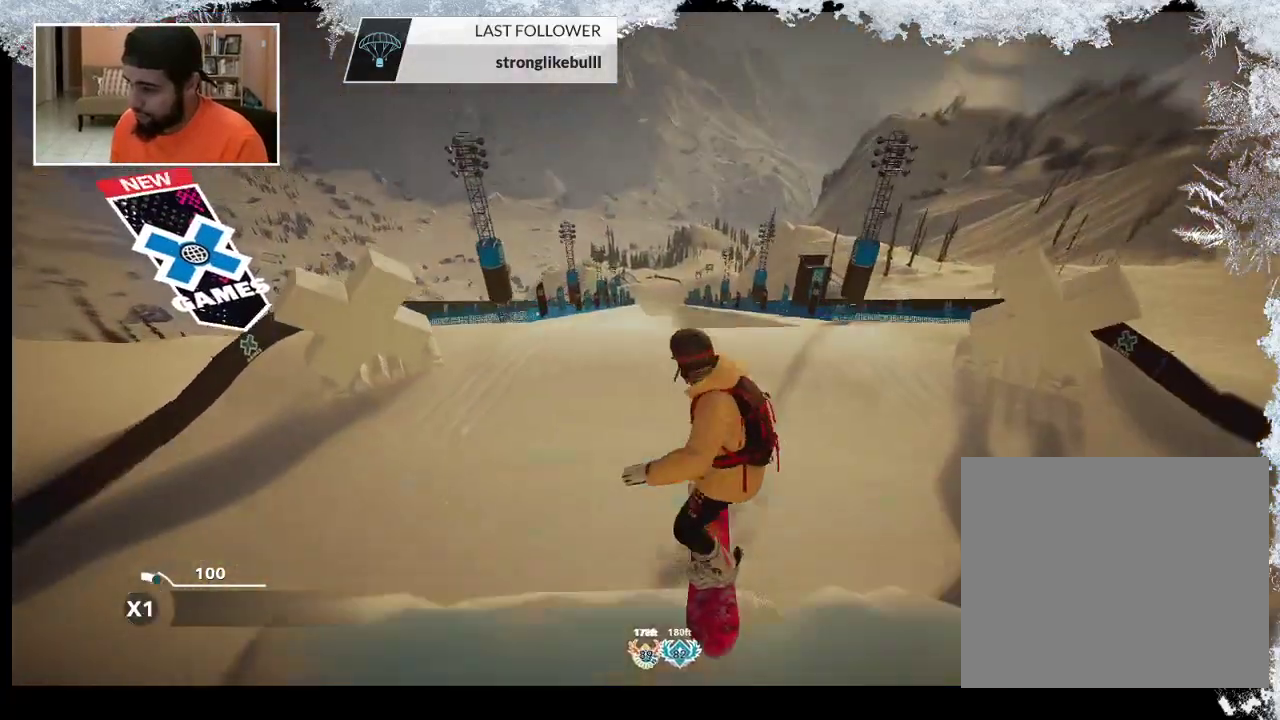
{"buttons": ["R2", "R3"], "left_stick": "center", "right_stick": "up-right", "events": [[33, "right_stick", "right"], [400, "right_stick", "up-right"], [467, "R3", "down"]]}
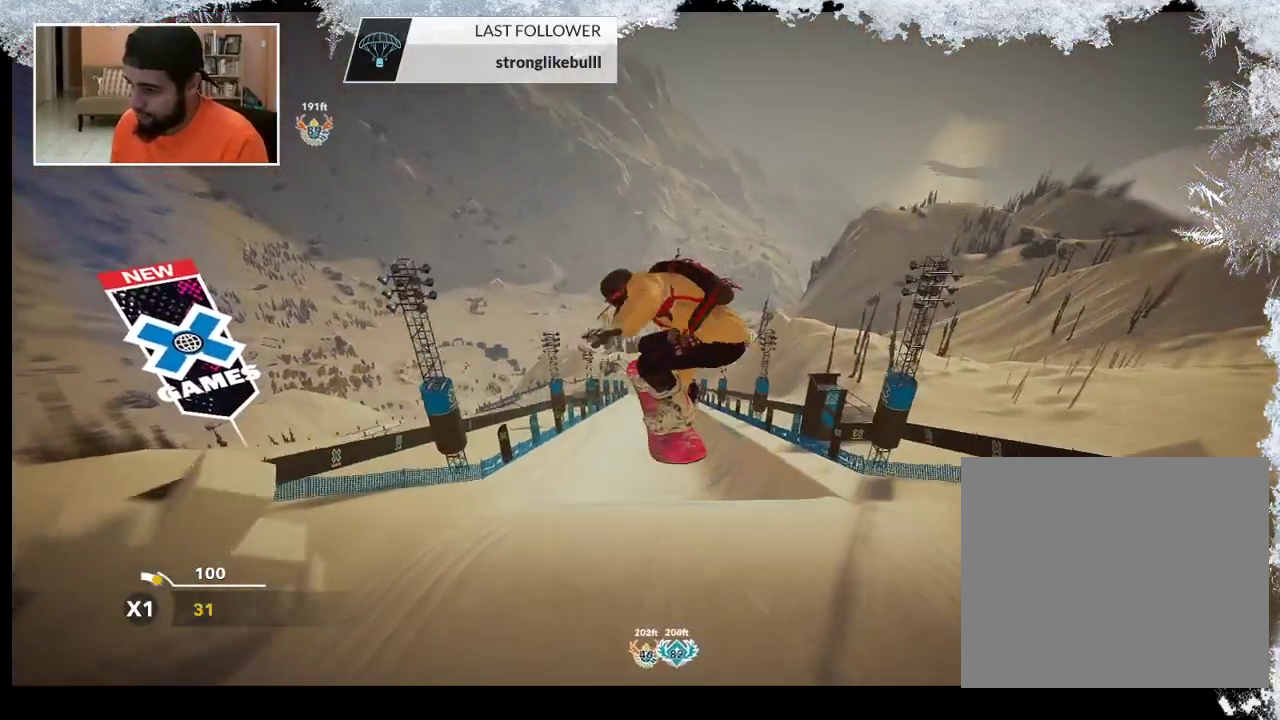
{"buttons": ["R2"], "left_stick": "center", "right_stick": "up", "events": [[167, "R3", "up"], [233, "right_stick", "up"]]}
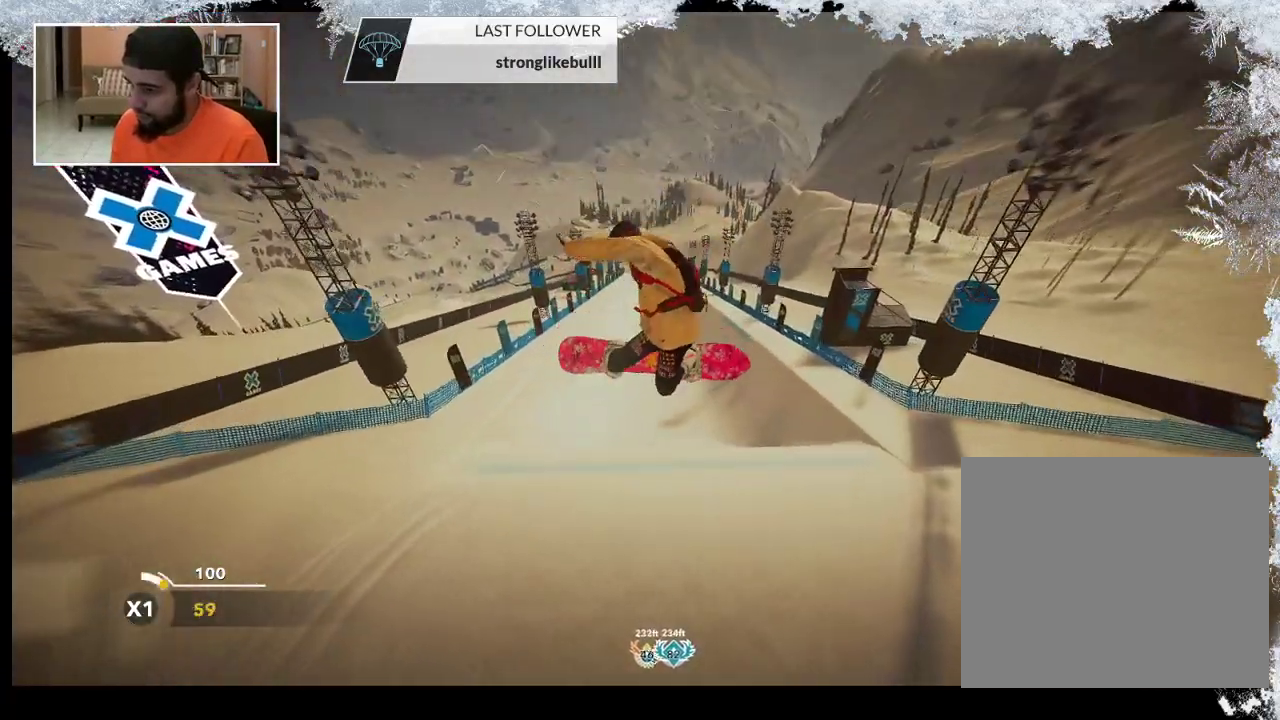
{"buttons": ["R2", "L3", "R3"], "left_stick": "down-right", "right_stick": "up", "events": [[400, "L3", "down"], [400, "R3", "down"], [467, "left_stick", "down-right"]]}
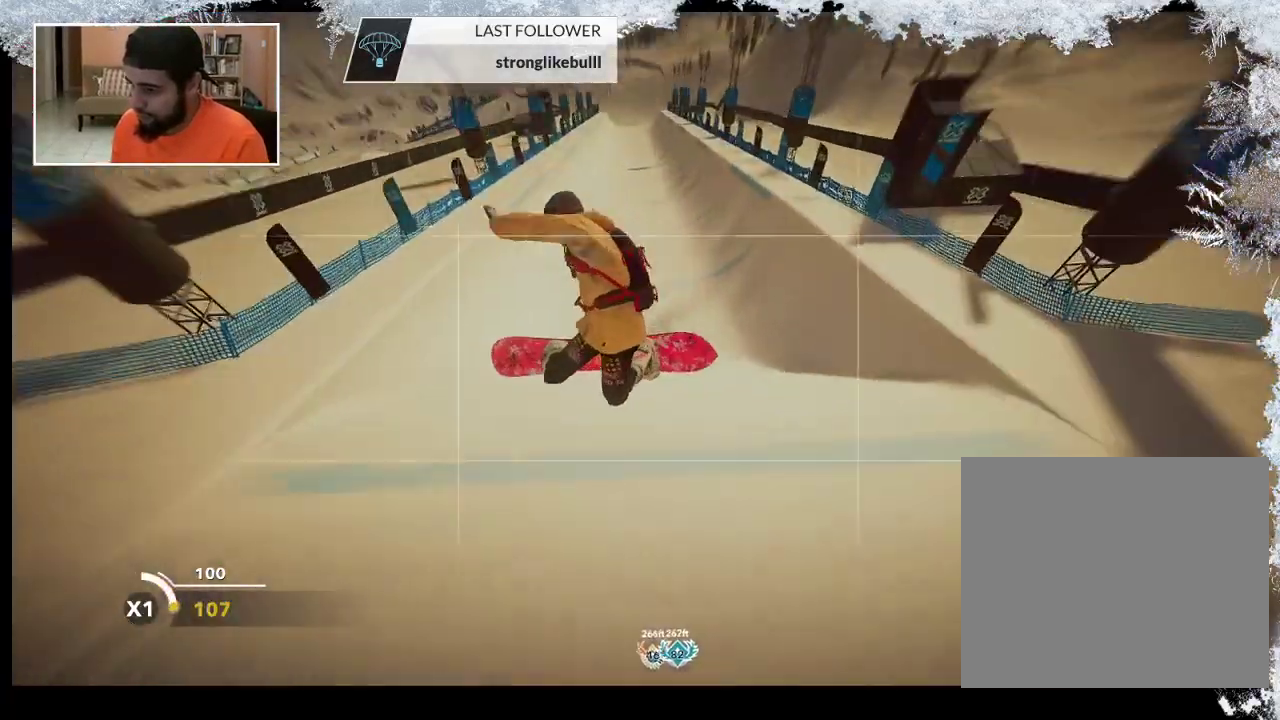
{"buttons": [], "left_stick": "down-left", "right_stick": "up-right", "events": [[33, "L3", "up"], [33, "R3", "up"], [33, "left_stick", "center"], [100, "R2", "up"], [133, "right_stick", "center"], [400, "left_stick", "down-left"], [500, "right_stick", "up-right"]]}
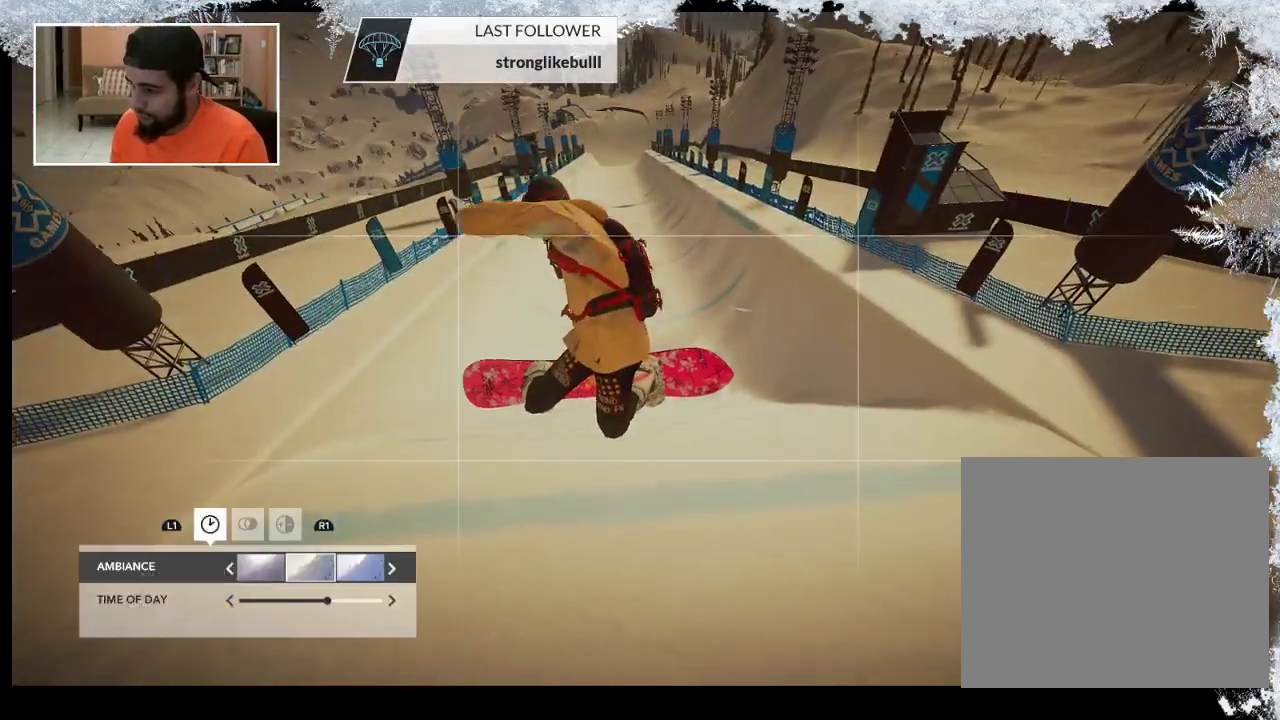
{"buttons": [], "left_stick": "down-left", "right_stick": "up-right", "events": []}
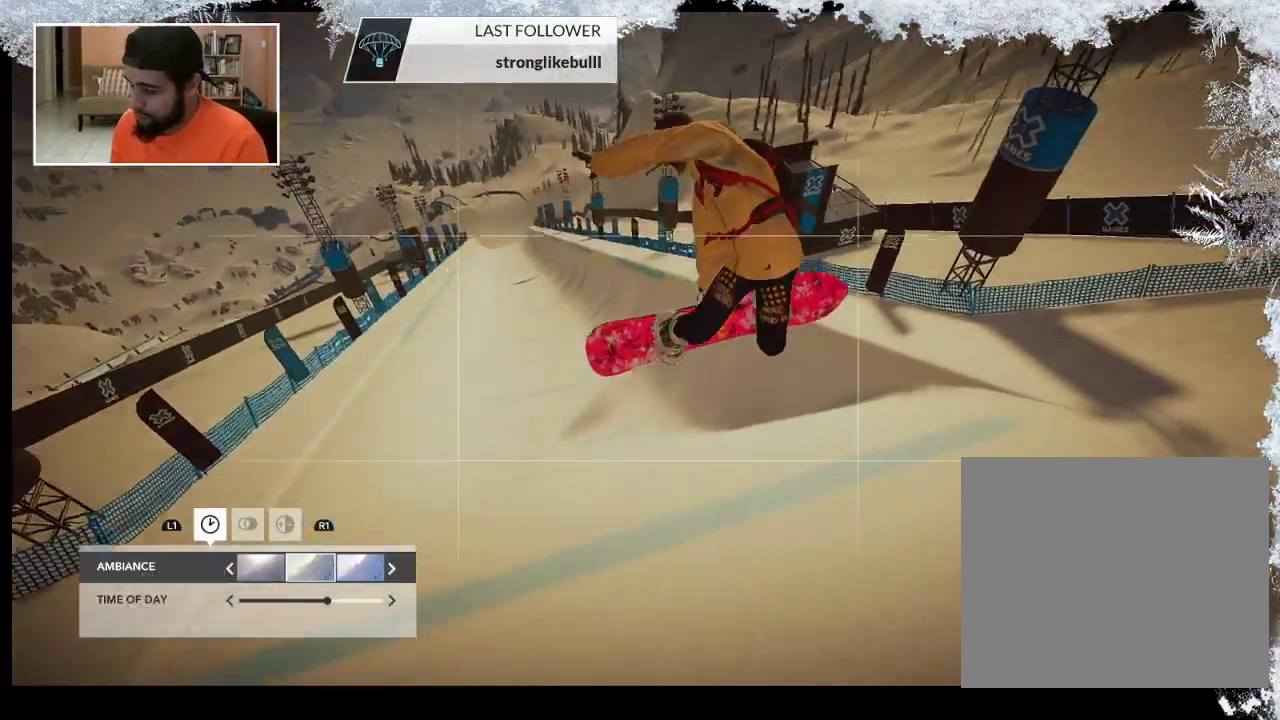
{"buttons": [], "left_stick": "down-left", "right_stick": "up-right", "events": []}
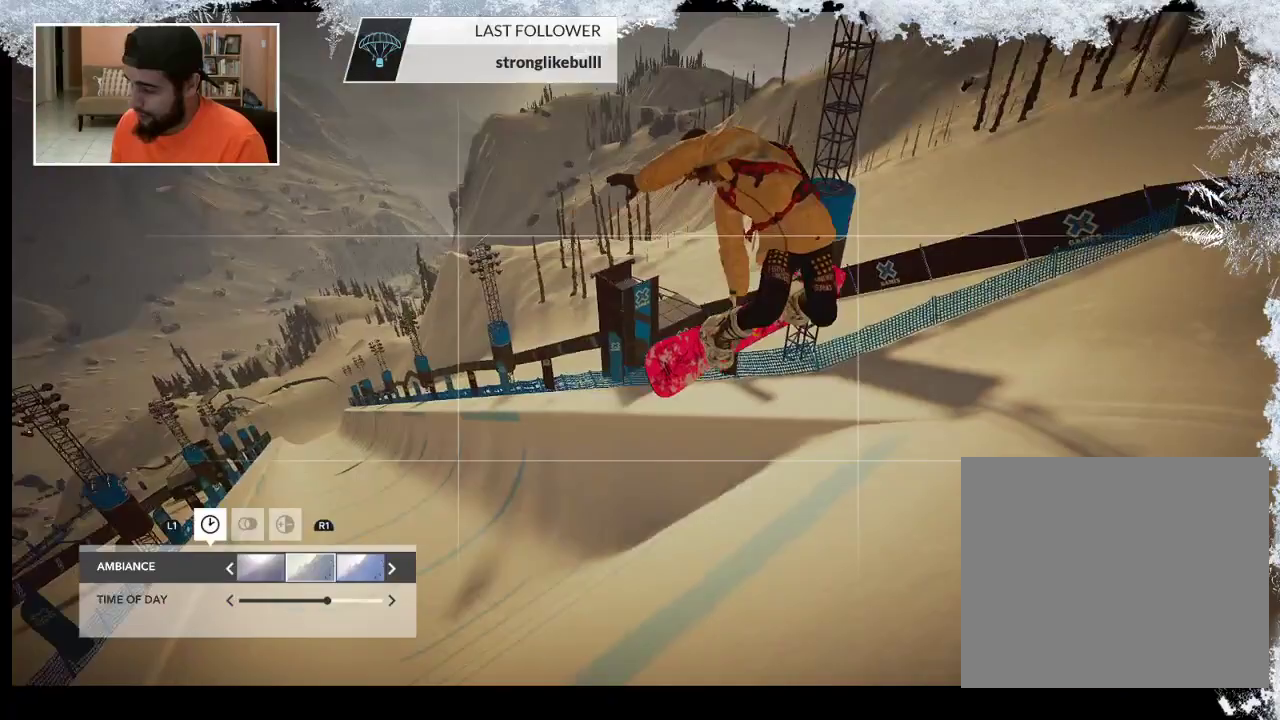
{"buttons": [], "left_stick": "down-left", "right_stick": "up-right", "events": []}
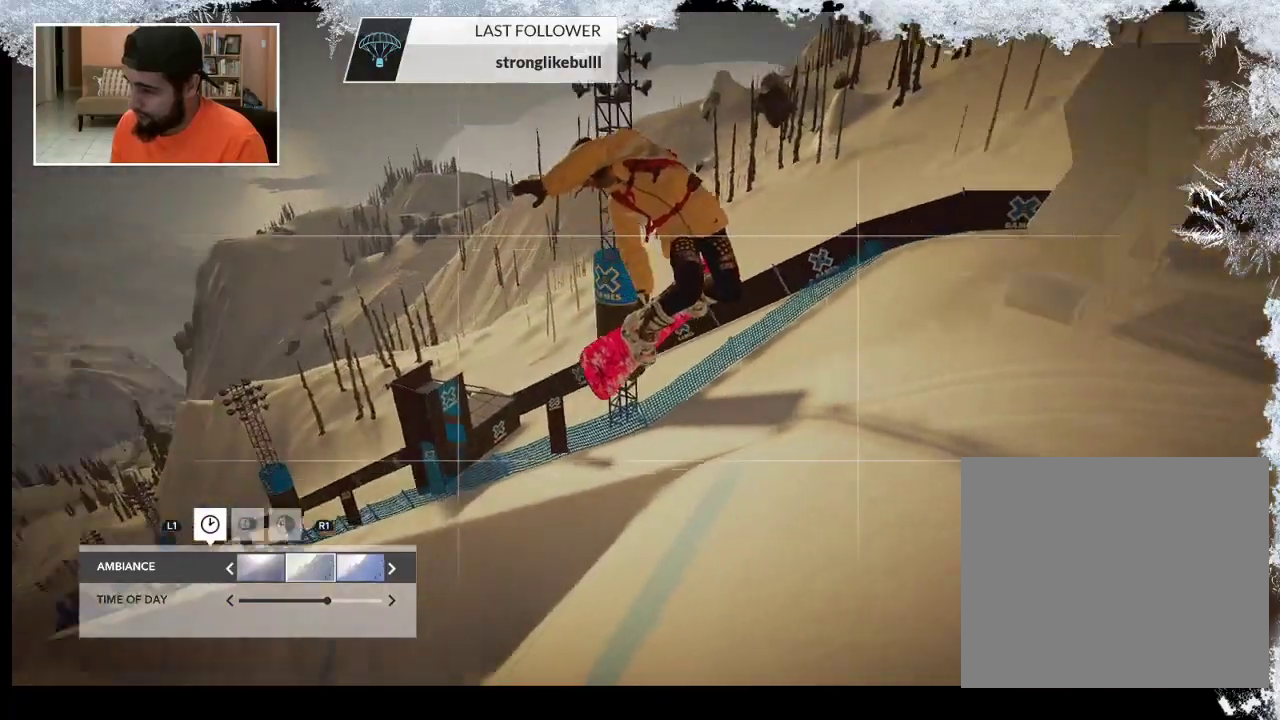
{"buttons": ["R2"], "left_stick": "down-left", "right_stick": "up-right", "events": [[300, "R2", "down"]]}
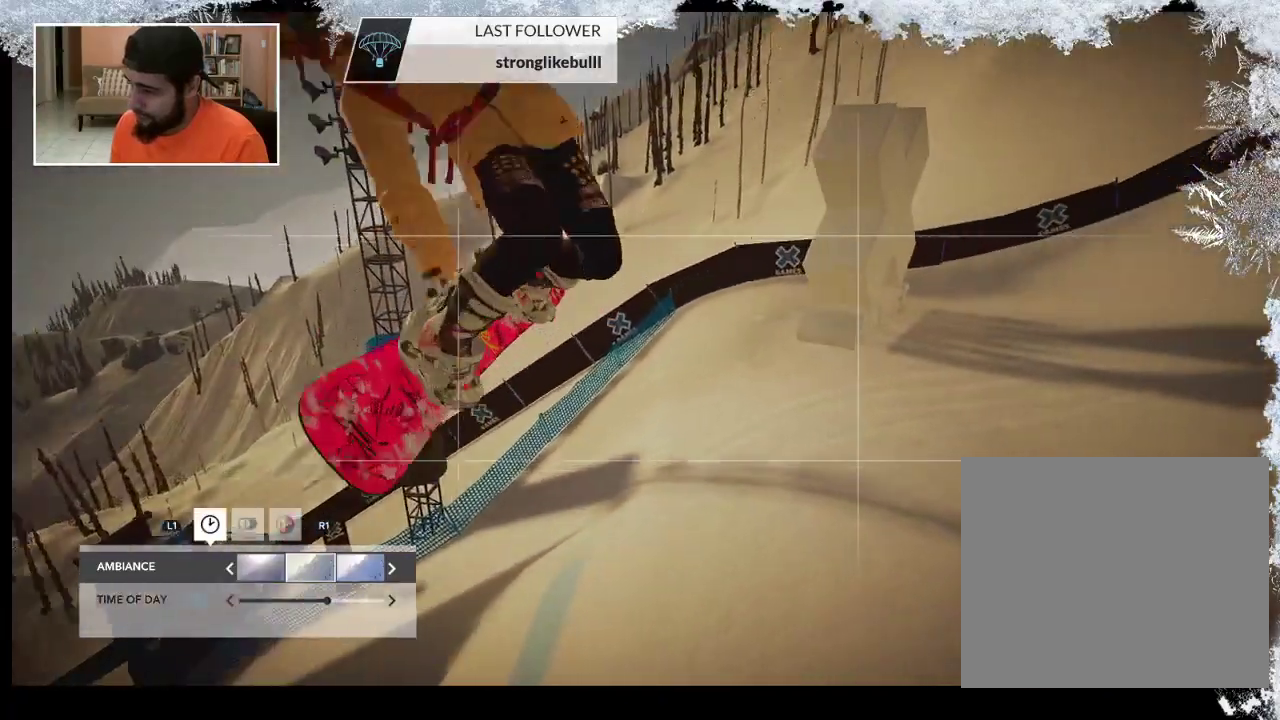
{"buttons": ["R2"], "left_stick": "left", "right_stick": "up-right", "events": [[33, "R2", "up"], [433, "left_stick", "left"], [467, "R2", "down"]]}
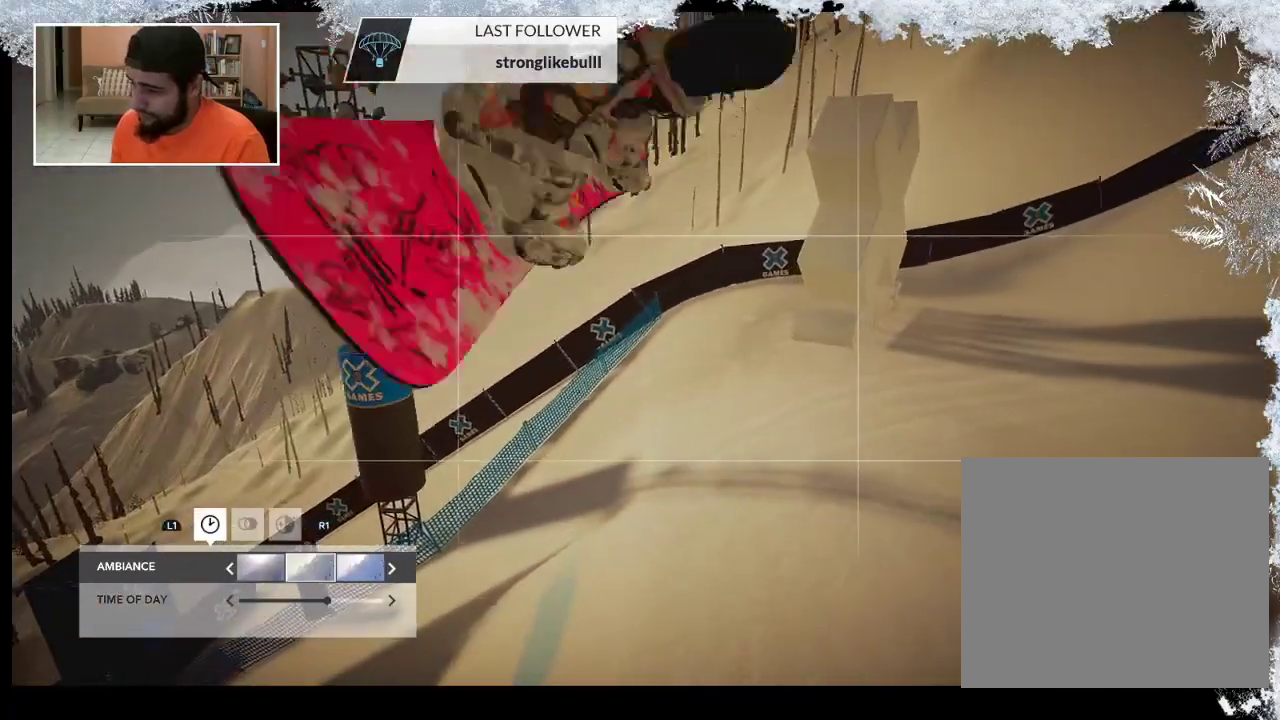
{"buttons": [], "left_stick": "center", "right_stick": "up", "events": [[33, "R2", "up"], [167, "left_stick", "center"], [300, "right_stick", "up"]]}
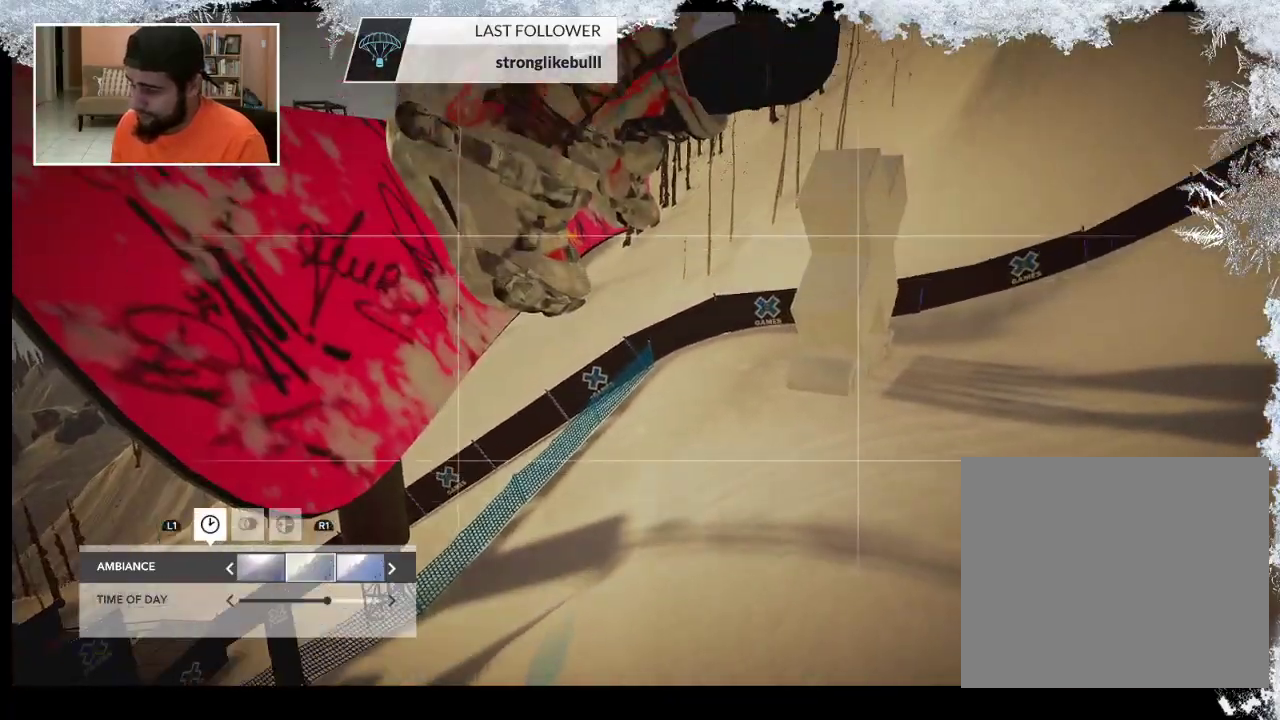
{"buttons": [], "left_stick": "center", "right_stick": "up", "events": [[233, "left_stick", "up"], [433, "left_stick", "center"]]}
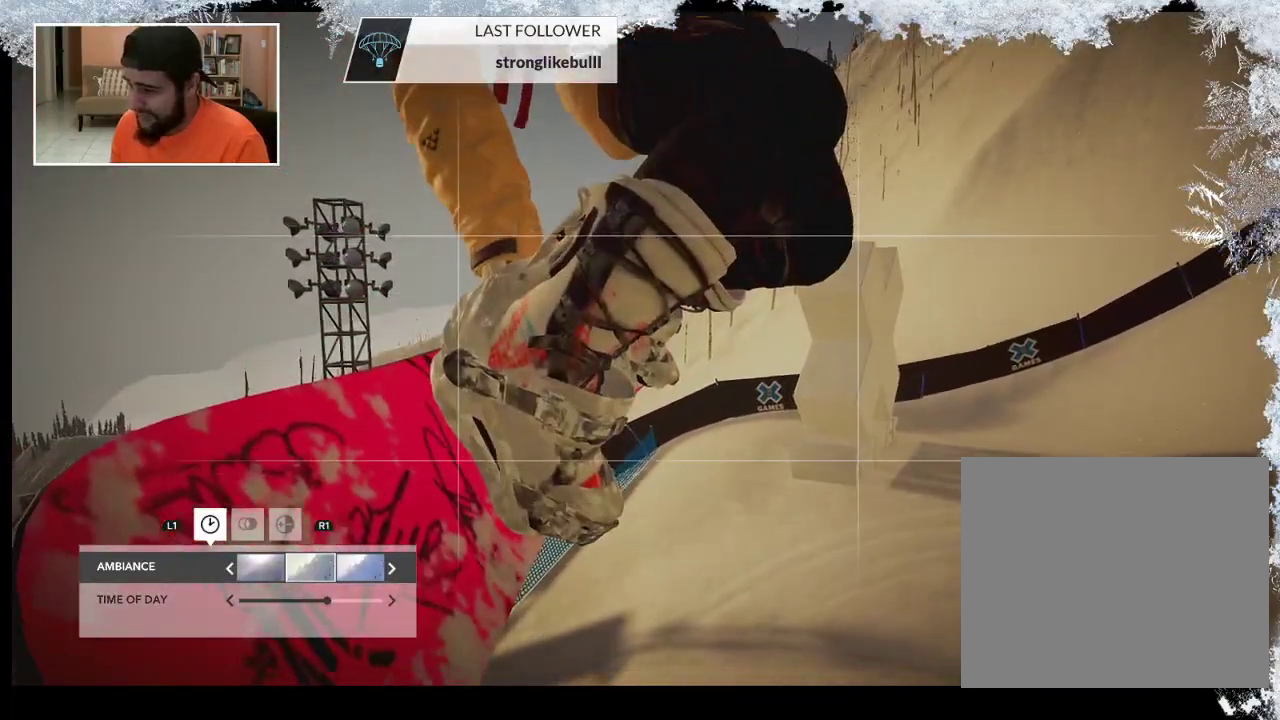
{"buttons": [], "left_stick": "center", "right_stick": "center", "events": [[267, "R2", "down"], [300, "R2", "up"], [300, "right_stick", "center"]]}